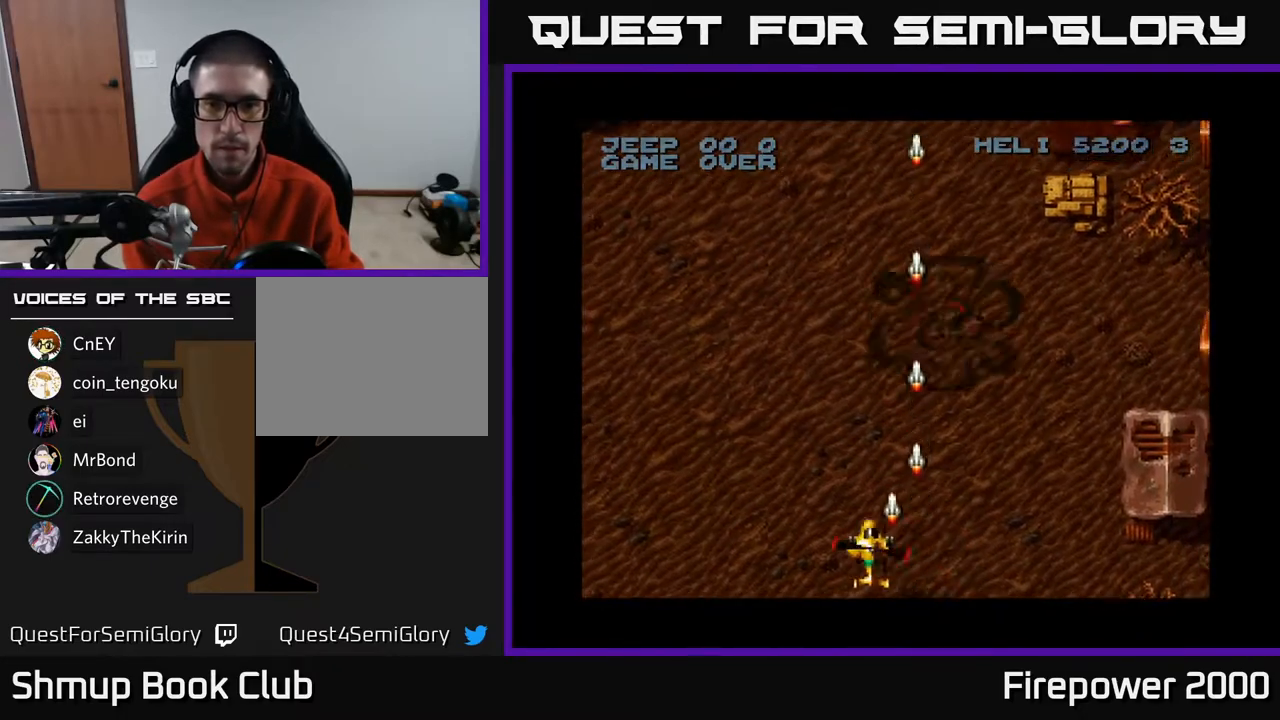
Gameplay with a controller (Xbox layout); each line is a JSON object with the inputs held at the frame after it. "events" lists button and stick changes between this image and that frame as [ms after this image, input, new state], when the widget could be followed in between.
{"buttons": ["A", "DPAD_LEFT"], "left_stick": "center", "right_stick": "center", "events": []}
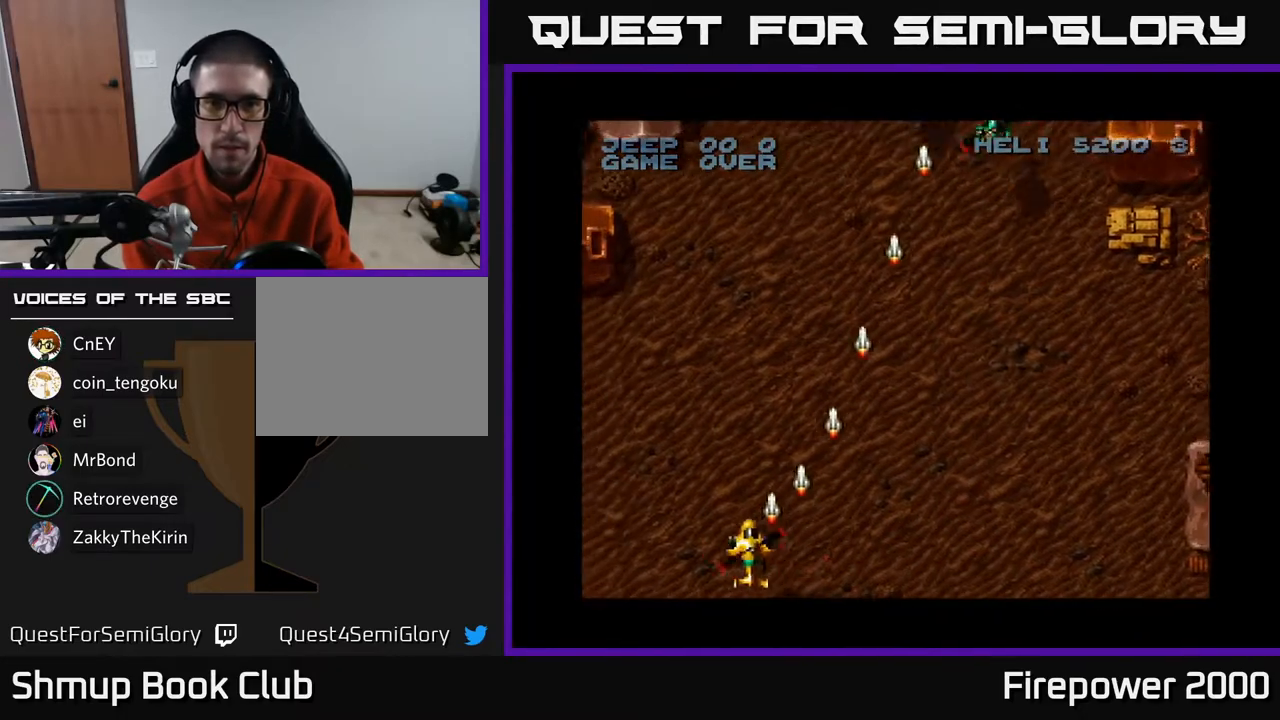
{"buttons": ["A", "DPAD_RIGHT"], "left_stick": "center", "right_stick": "center", "events": [[33, "DPAD_LEFT", "up"], [83, "DPAD_RIGHT", "down"]]}
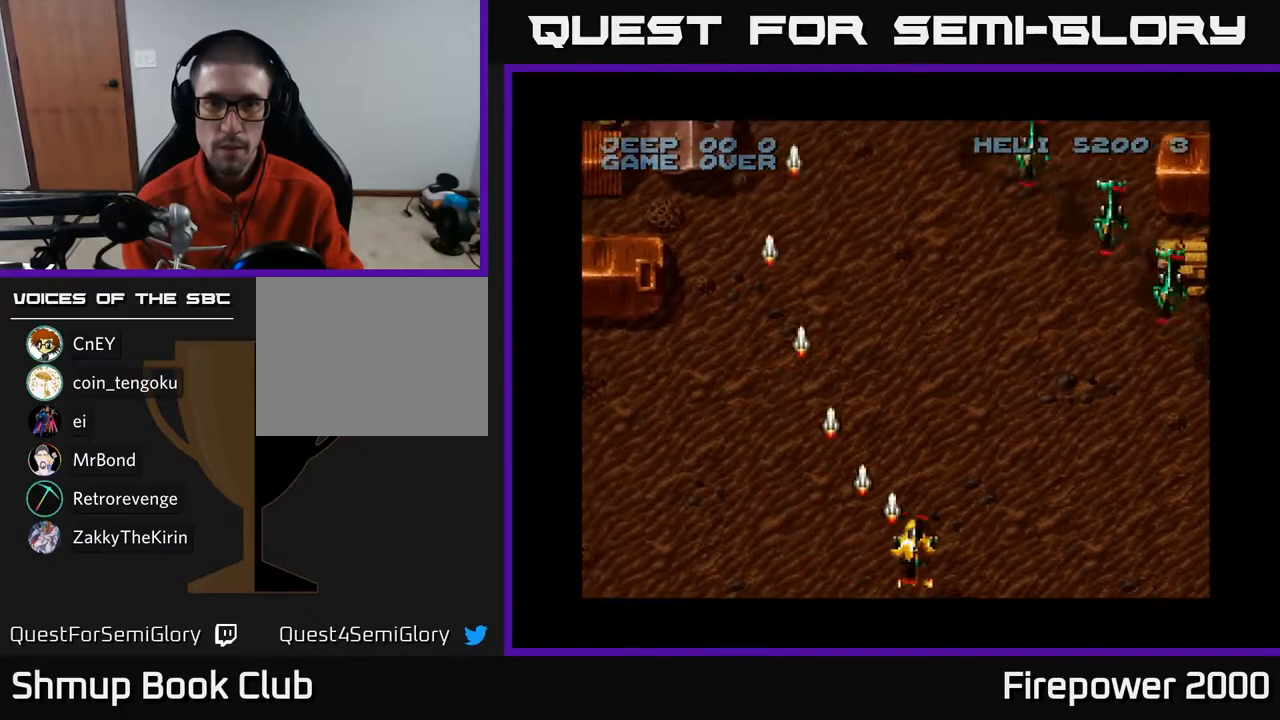
{"buttons": ["A", "DPAD_RIGHT"], "left_stick": "center", "right_stick": "center", "events": []}
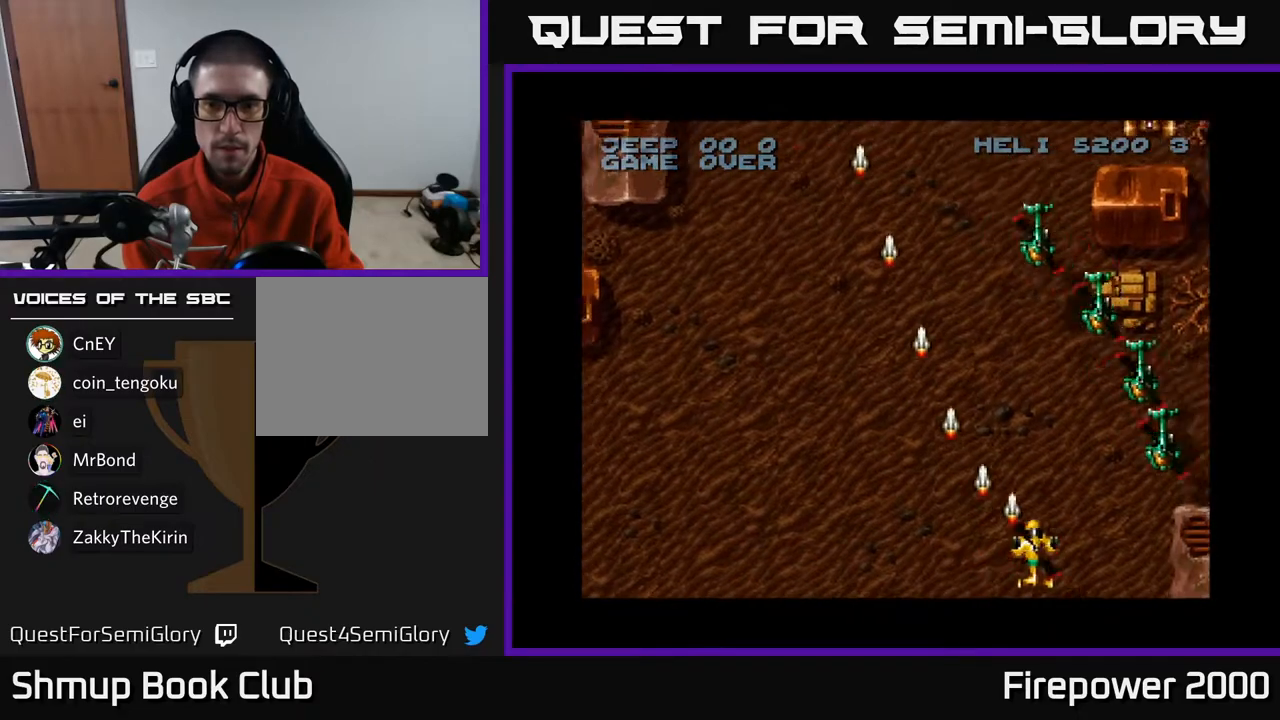
{"buttons": ["A", "DPAD_LEFT"], "left_stick": "center", "right_stick": "center", "events": [[83, "DPAD_DOWN", "down"], [400, "DPAD_RIGHT", "up"], [417, "DPAD_LEFT", "down"], [450, "DPAD_DOWN", "up"]]}
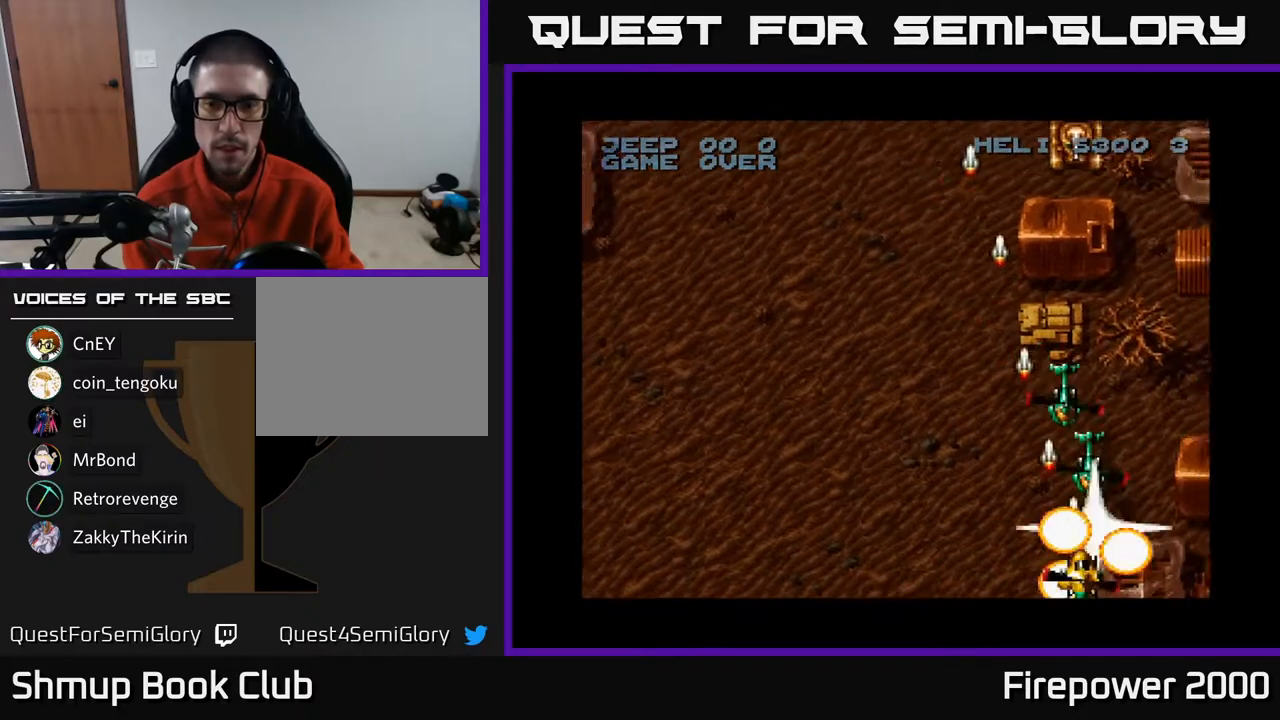
{"buttons": ["A", "DPAD_UP"], "left_stick": "center", "right_stick": "center", "events": [[400, "DPAD_LEFT", "up"], [433, "DPAD_RIGHT", "down"], [483, "DPAD_RIGHT", "up"], [483, "DPAD_UP", "down"]]}
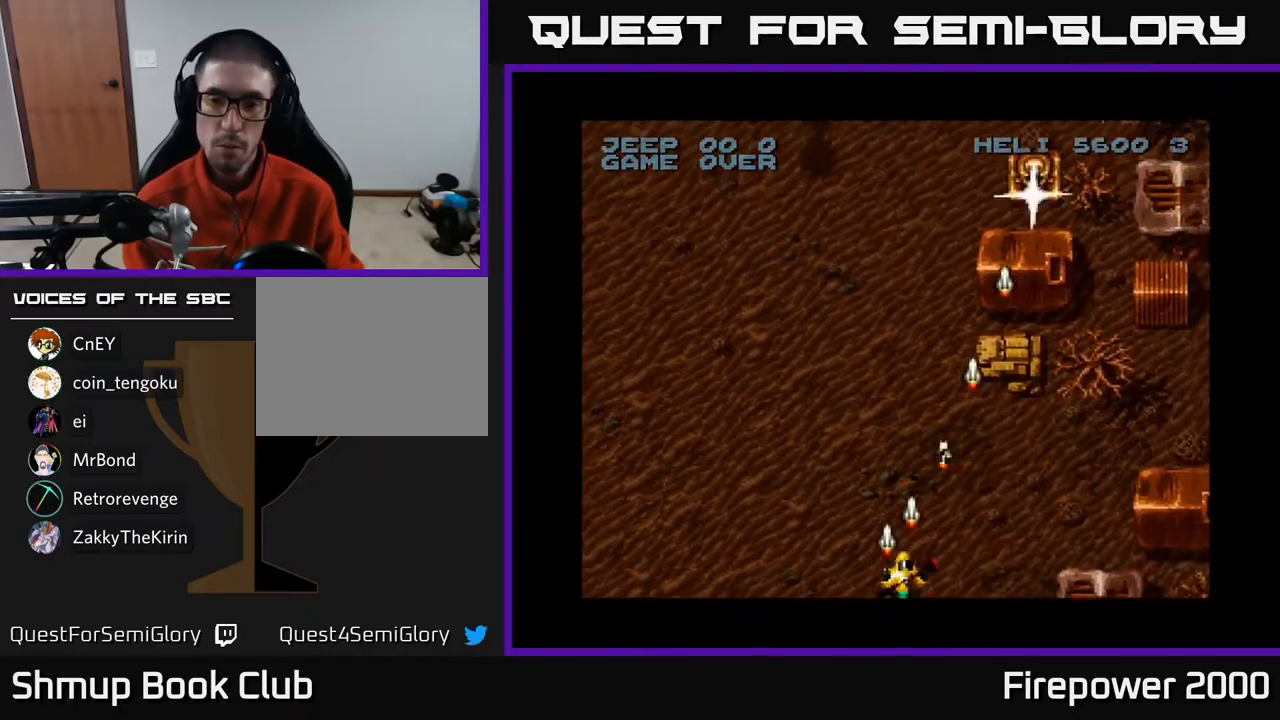
{"buttons": ["A", "DPAD_LEFT"], "left_stick": "center", "right_stick": "center", "events": [[17, "DPAD_LEFT", "down"], [100, "DPAD_UP", "up"]]}
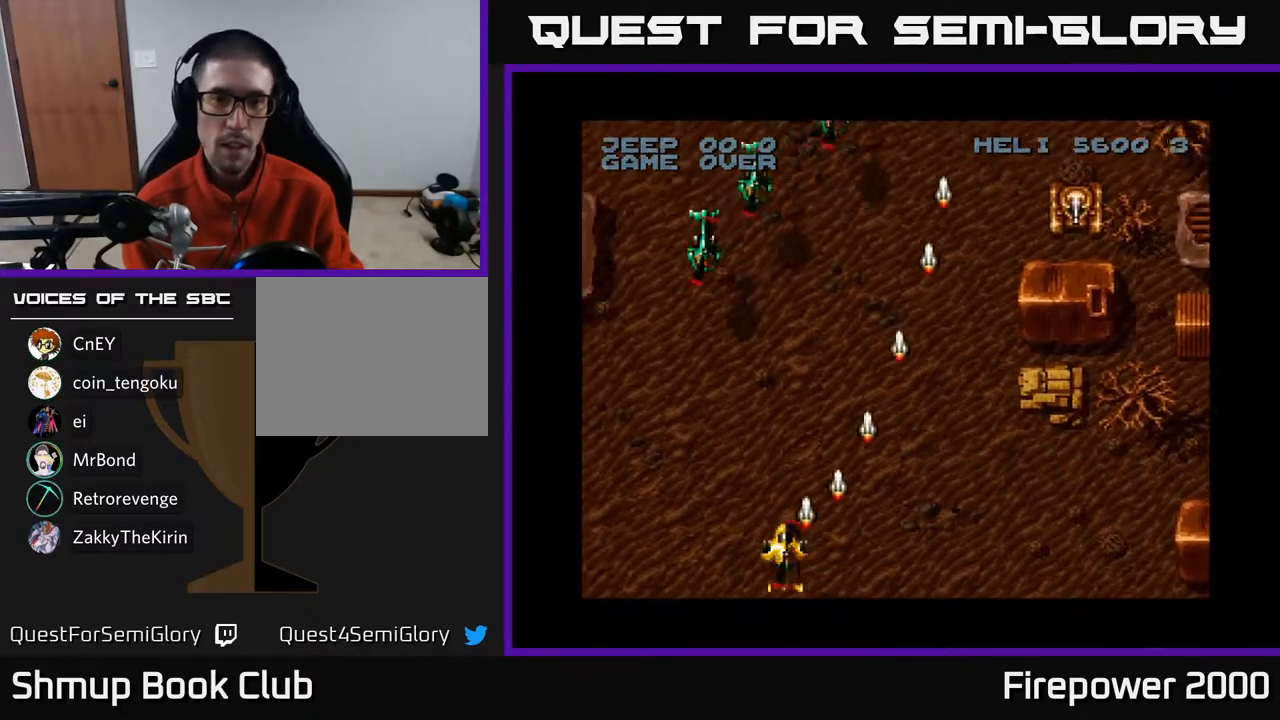
{"buttons": ["A", "DPAD_DOWN", "DPAD_RIGHT"], "left_stick": "center", "right_stick": "center", "events": [[217, "DPAD_UP", "down"], [317, "DPAD_LEFT", "up"], [367, "DPAD_RIGHT", "down"], [417, "DPAD_UP", "up"], [483, "DPAD_DOWN", "down"]]}
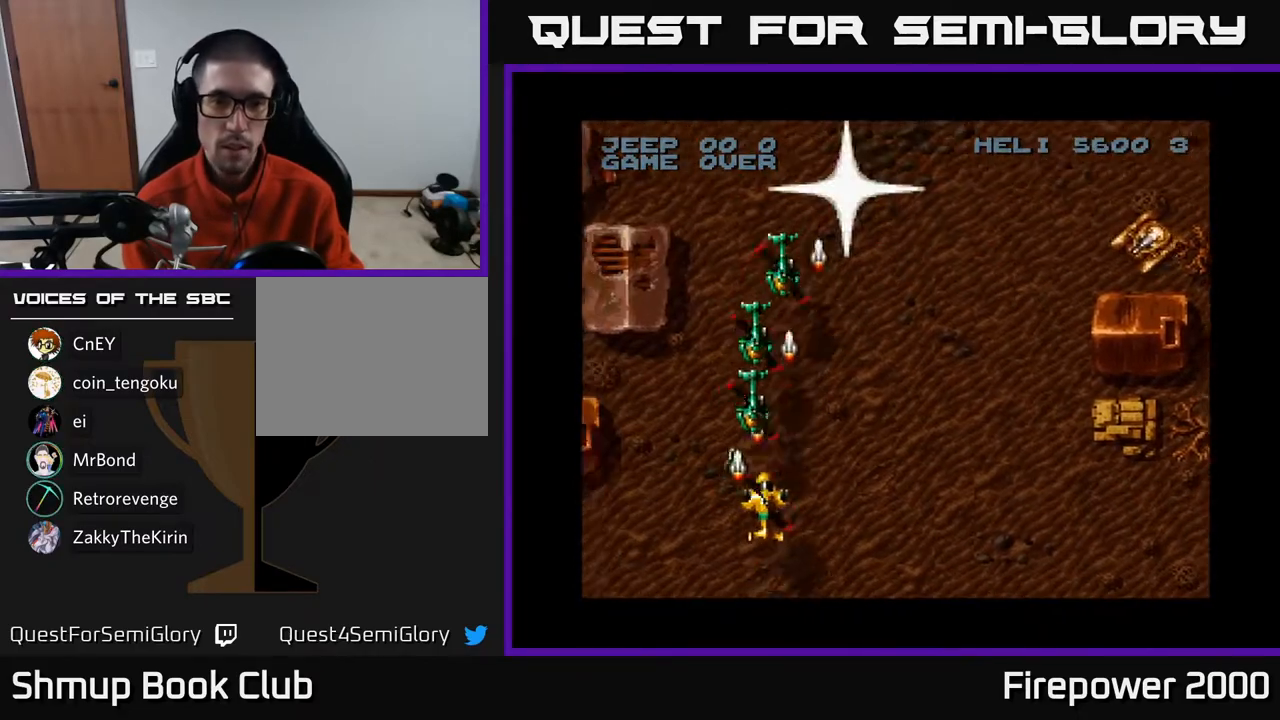
{"buttons": ["A", "DPAD_RIGHT"], "left_stick": "center", "right_stick": "center", "events": [[233, "DPAD_DOWN", "up"]]}
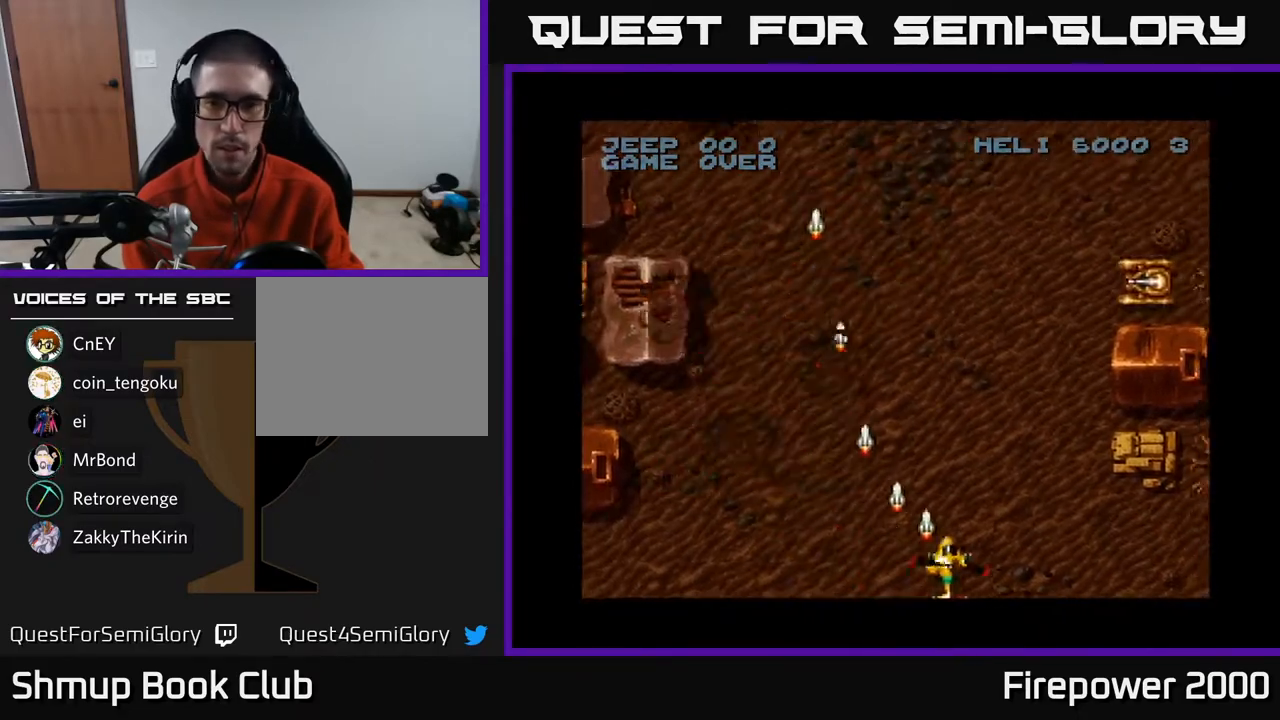
{"buttons": ["A", "DPAD_RIGHT"], "left_stick": "center", "right_stick": "center", "events": []}
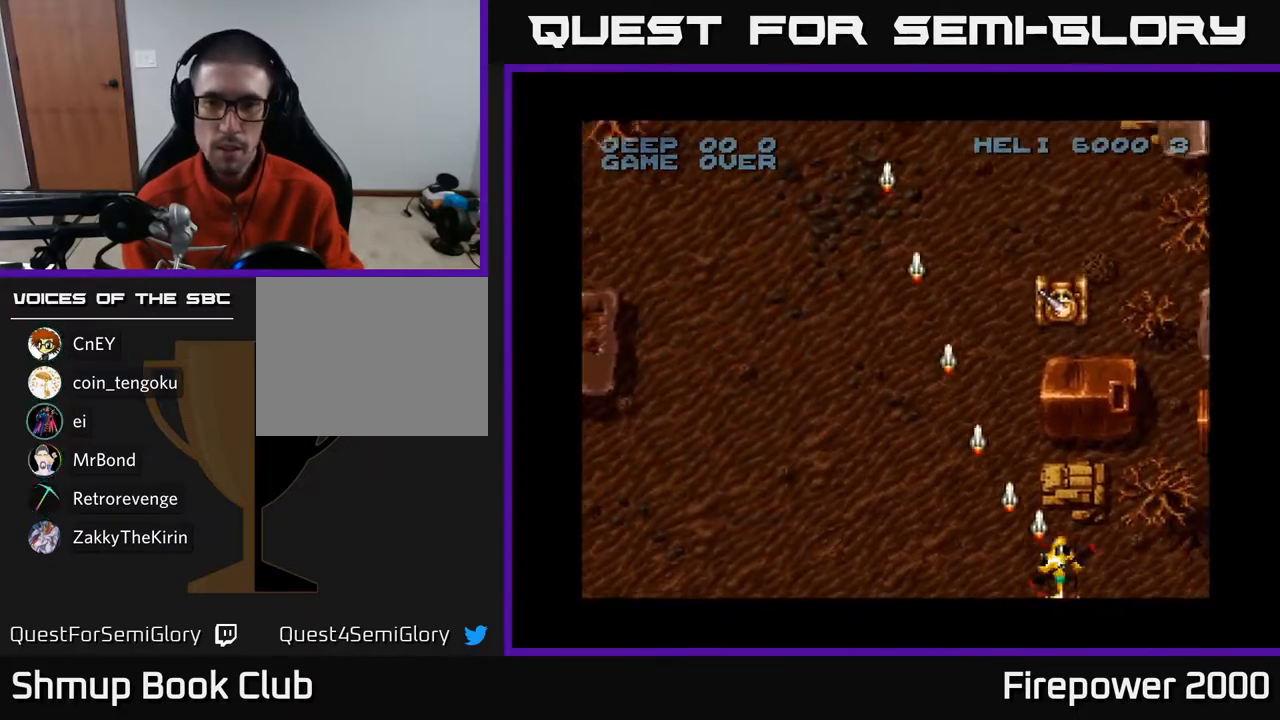
{"buttons": ["A", "DPAD_RIGHT"], "left_stick": "center", "right_stick": "center", "events": [[33, "DPAD_RIGHT", "up"], [50, "DPAD_LEFT", "down"], [383, "DPAD_LEFT", "up"], [400, "DPAD_RIGHT", "down"]]}
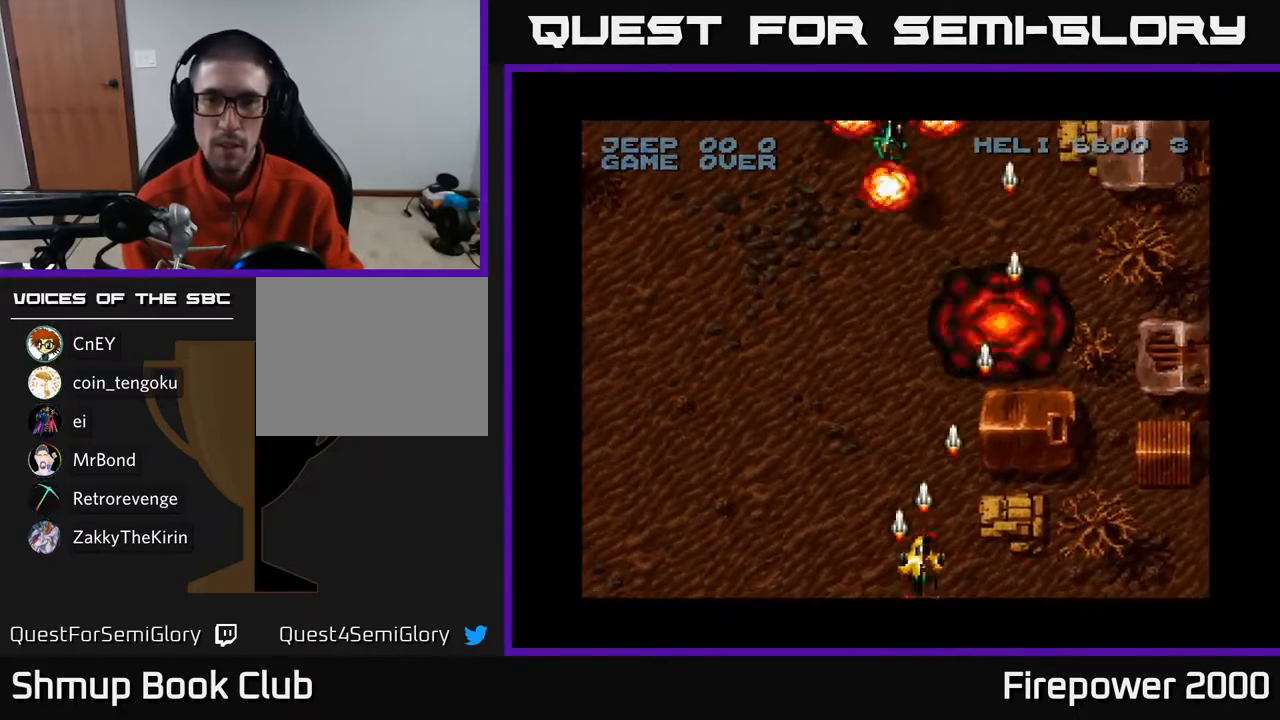
{"buttons": ["A", "DPAD_DOWN"], "left_stick": "center", "right_stick": "center", "events": [[67, "DPAD_UP", "down"], [167, "DPAD_RIGHT", "up"], [233, "DPAD_LEFT", "down"], [317, "DPAD_UP", "up"], [383, "DPAD_LEFT", "up"], [417, "DPAD_RIGHT", "down"], [483, "DPAD_DOWN", "down"], [500, "DPAD_RIGHT", "up"]]}
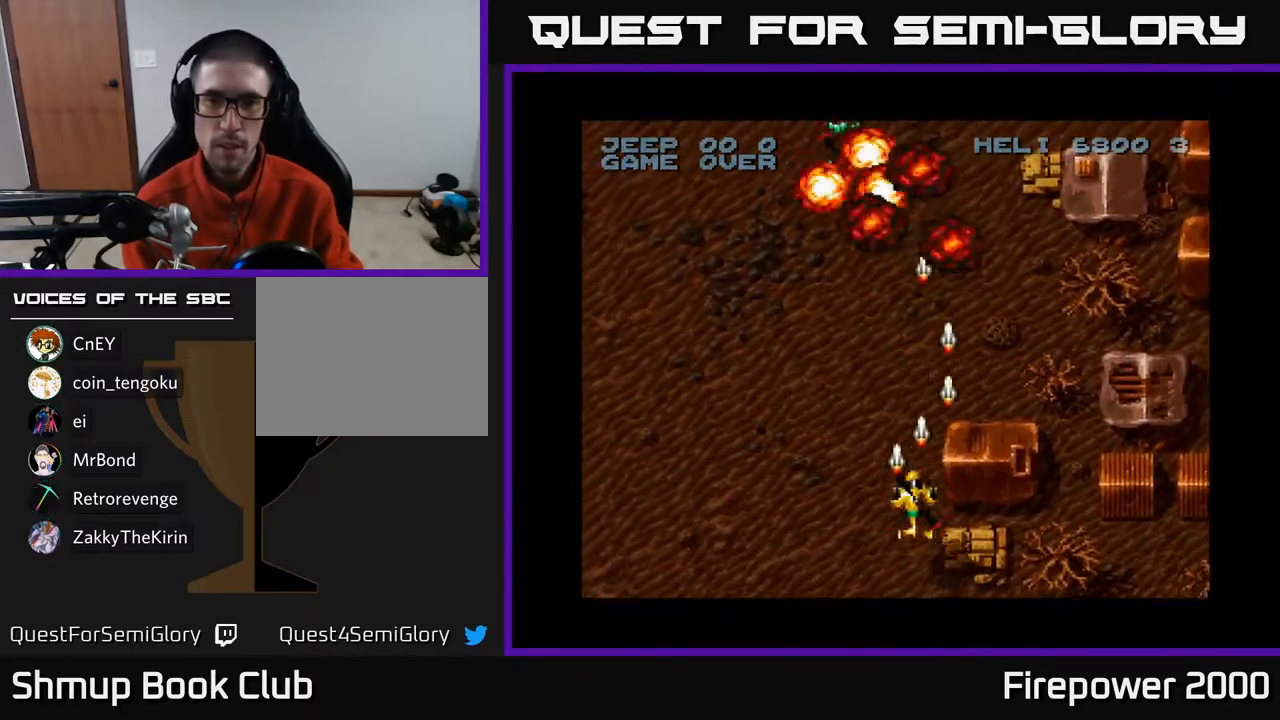
{"buttons": ["A", "DPAD_RIGHT"], "left_stick": "center", "right_stick": "center", "events": [[100, "DPAD_LEFT", "down"], [250, "DPAD_LEFT", "up"], [267, "DPAD_DOWN", "up"], [283, "DPAD_RIGHT", "down"]]}
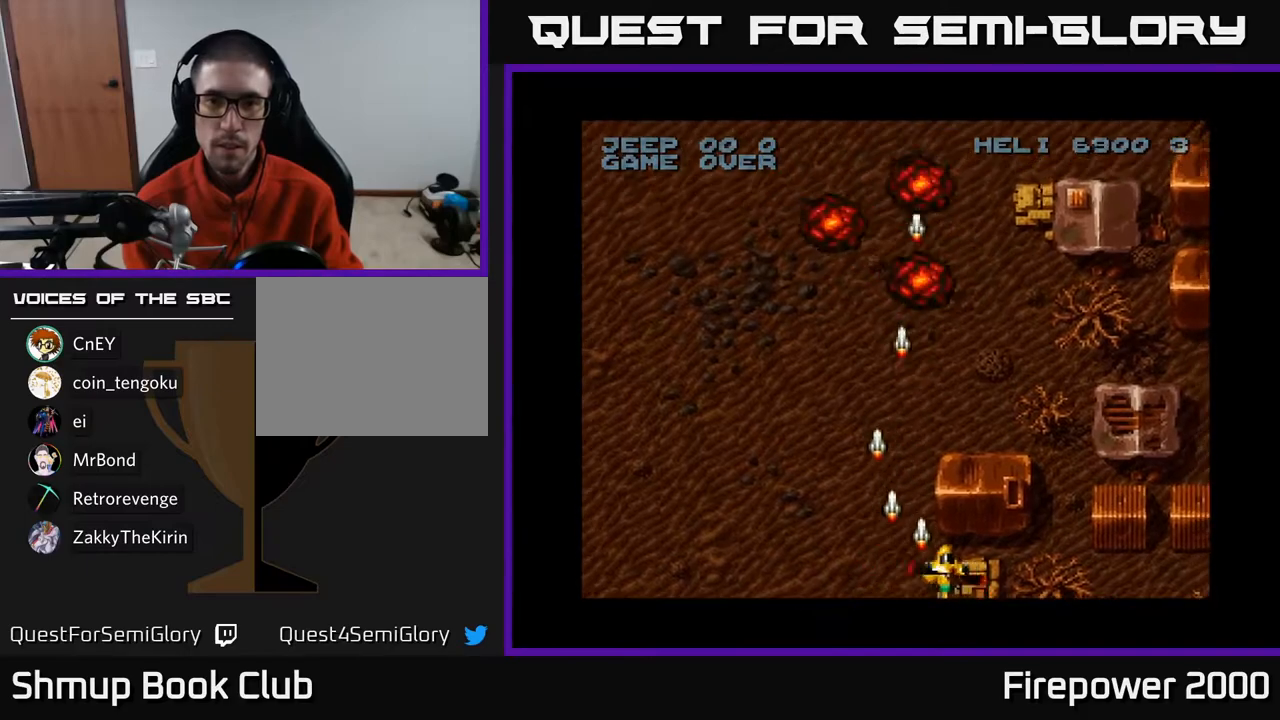
{"buttons": ["A", "DPAD_LEFT"], "left_stick": "center", "right_stick": "center", "events": [[50, "DPAD_RIGHT", "up"], [100, "DPAD_LEFT", "down"]]}
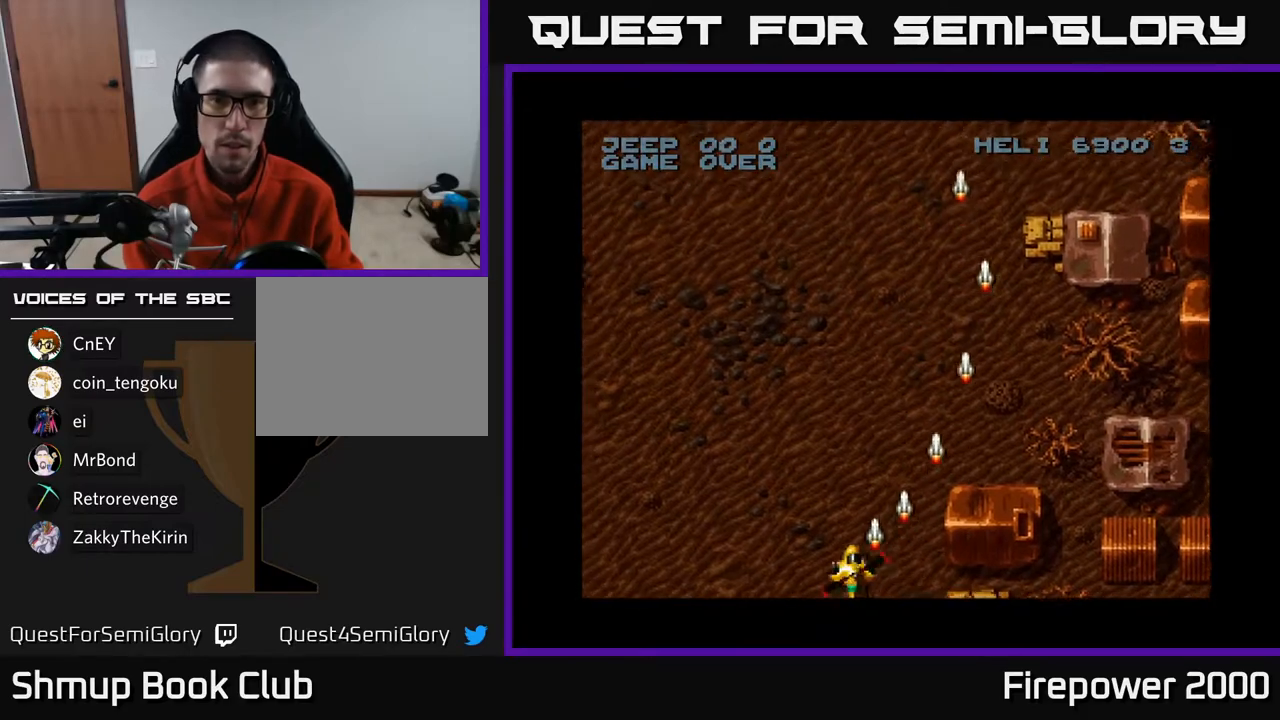
{"buttons": ["A", "DPAD_LEFT"], "left_stick": "center", "right_stick": "center", "events": []}
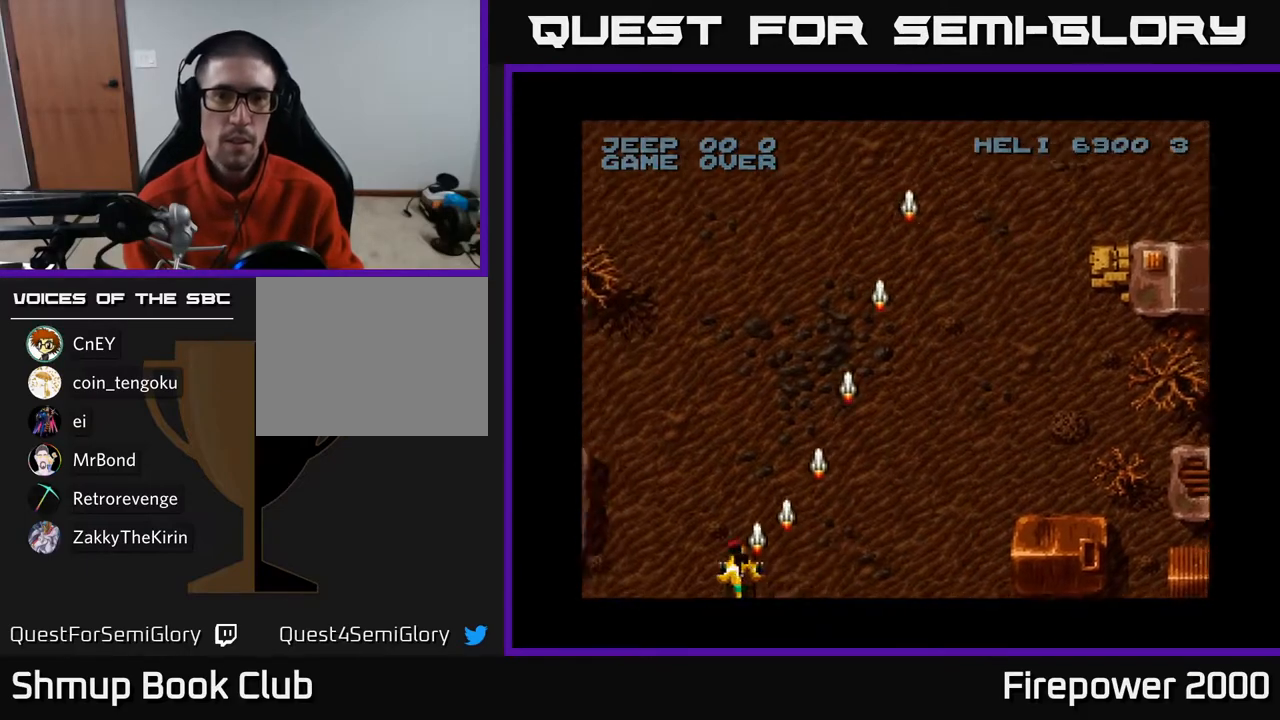
{"buttons": ["A"], "left_stick": "center", "right_stick": "center", "events": [[467, "DPAD_LEFT", "up"]]}
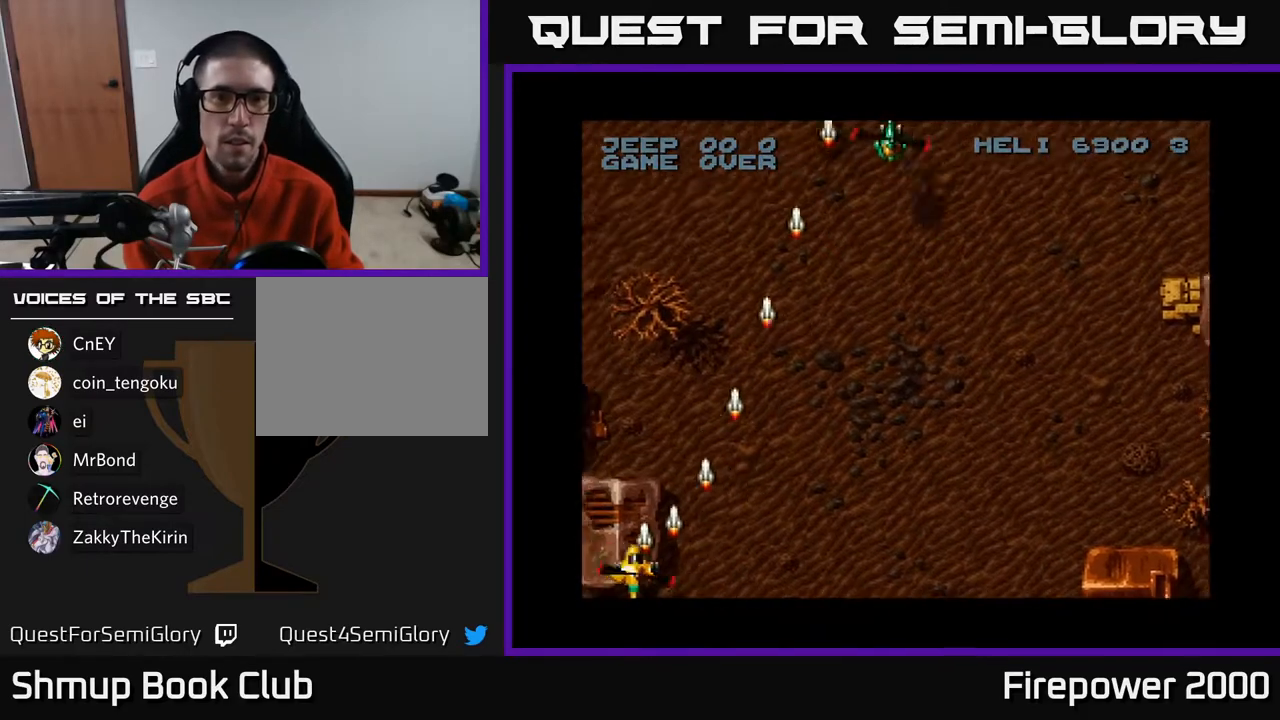
{"buttons": ["A", "DPAD_RIGHT"], "left_stick": "center", "right_stick": "center", "events": [[17, "DPAD_RIGHT", "down"]]}
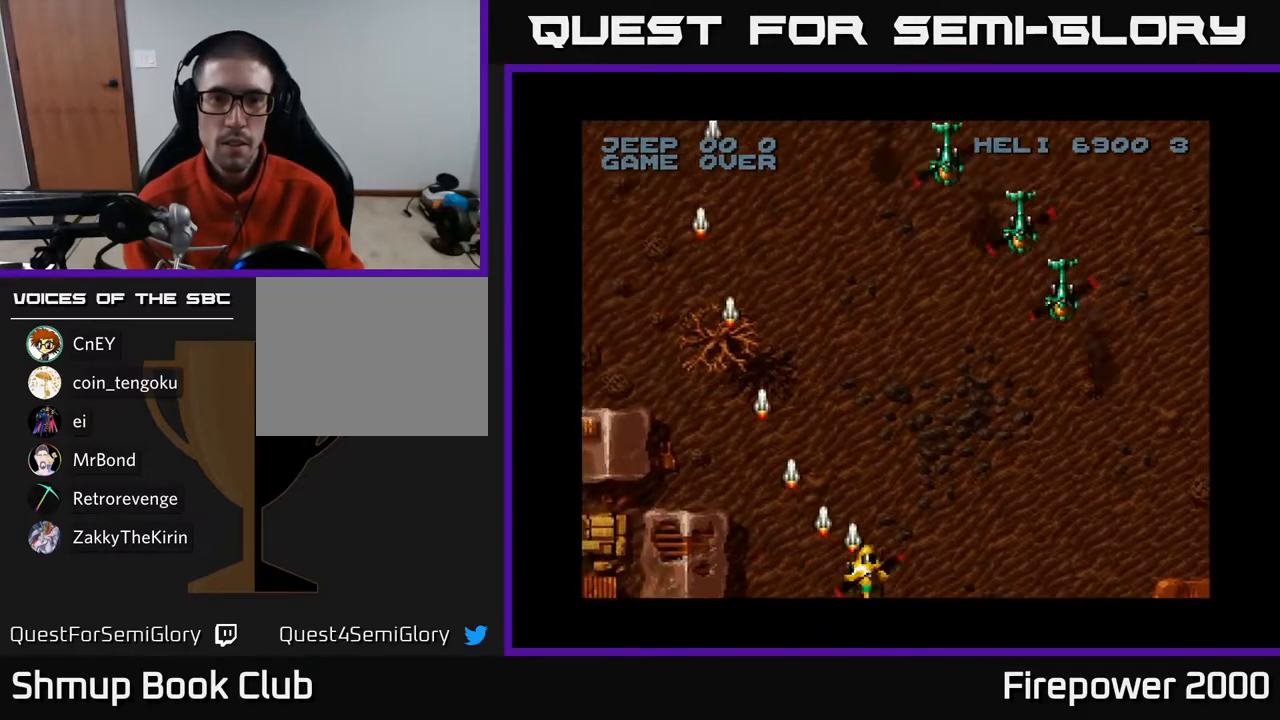
{"buttons": ["A", "DPAD_RIGHT"], "left_stick": "center", "right_stick": "center", "events": []}
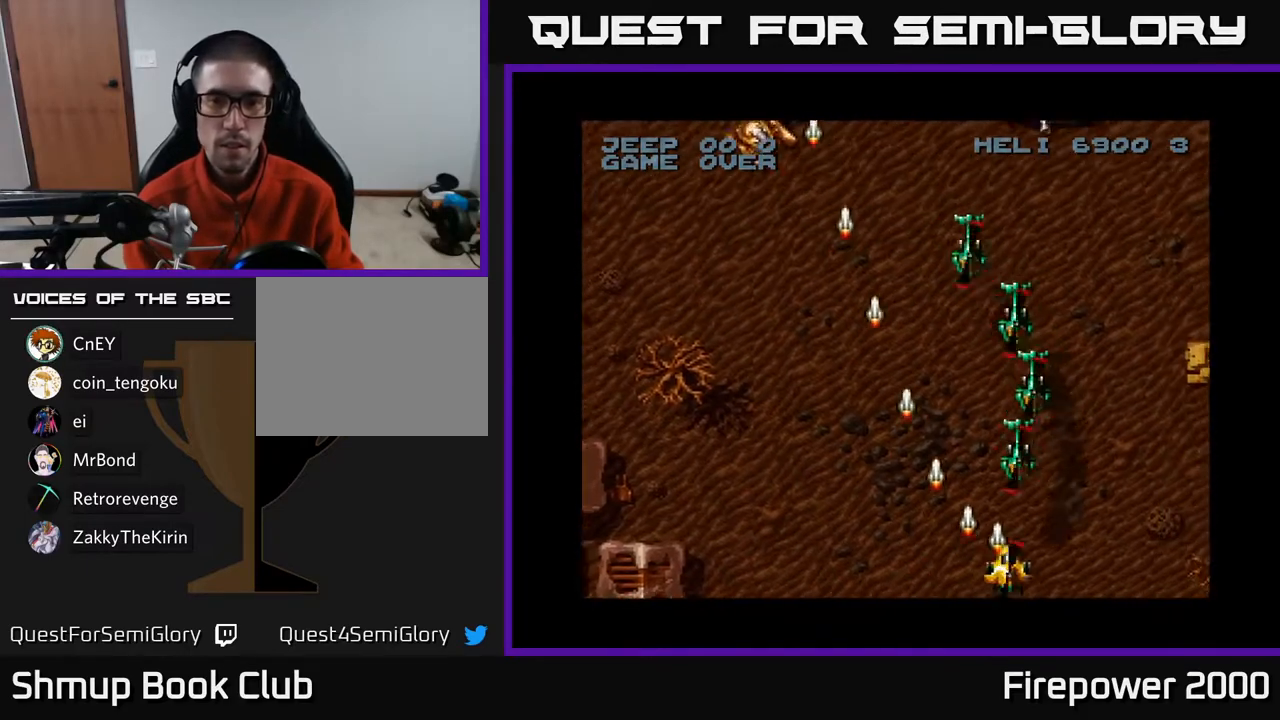
{"buttons": ["A", "DPAD_RIGHT"], "left_stick": "center", "right_stick": "center"}
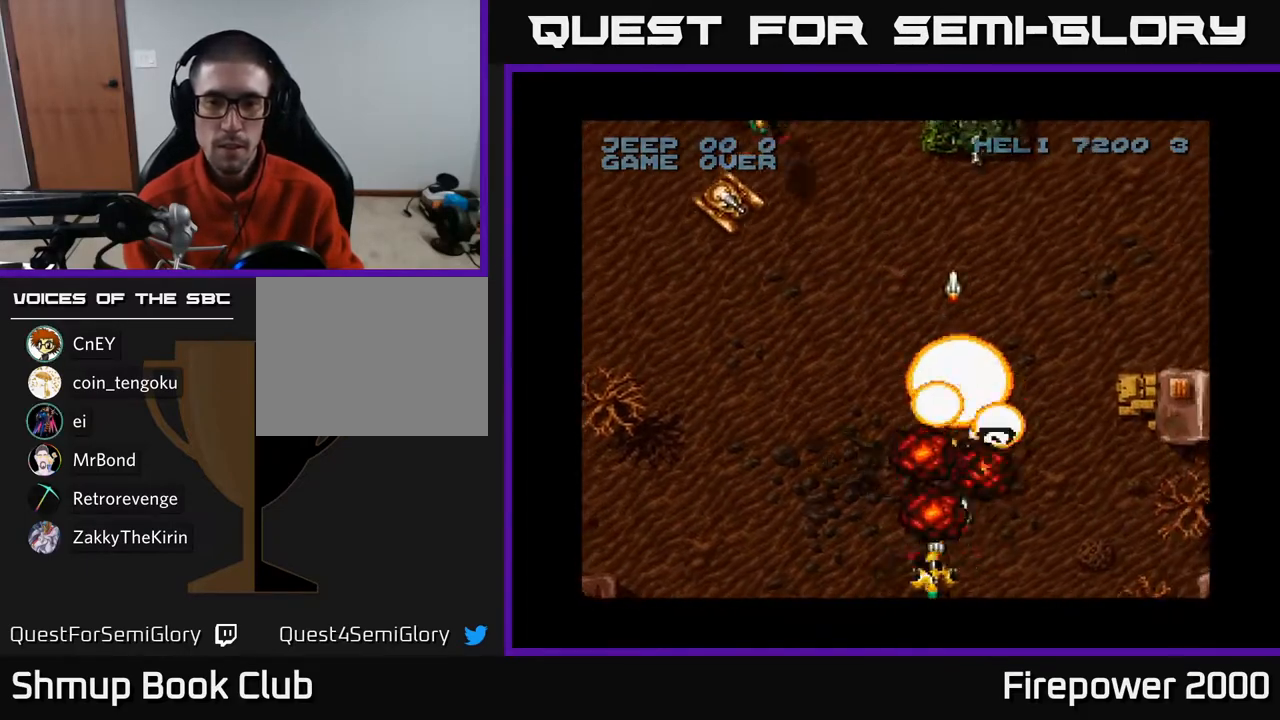
{"buttons": ["A", "DPAD_LEFT"], "left_stick": "center", "right_stick": "center", "events": [[100, "DPAD_RIGHT", "up"], [100, "DPAD_UP", "down"], [250, "DPAD_UP", "up"], [300, "DPAD_DOWN", "down"], [317, "DPAD_LEFT", "down"], [383, "DPAD_DOWN", "up"]]}
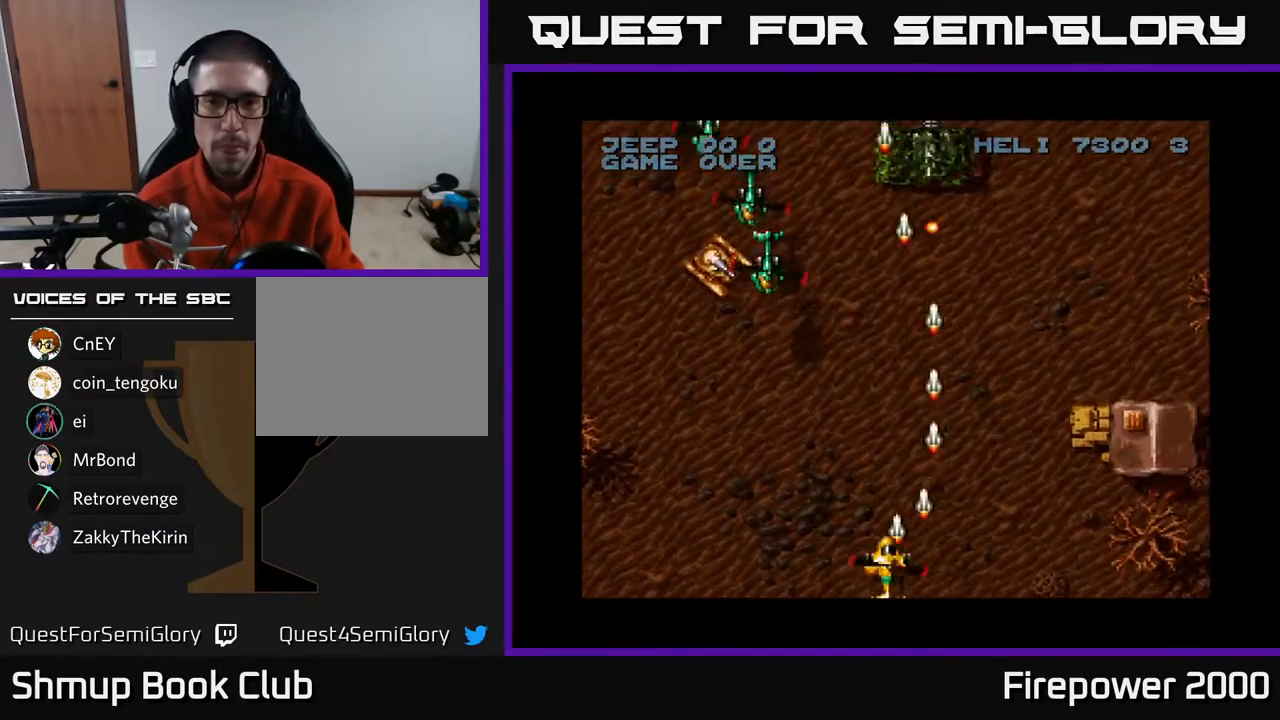
{"buttons": ["A", "DPAD_UP"], "left_stick": "center", "right_stick": "center", "events": [[450, "DPAD_UP", "down"], [467, "DPAD_LEFT", "up"]]}
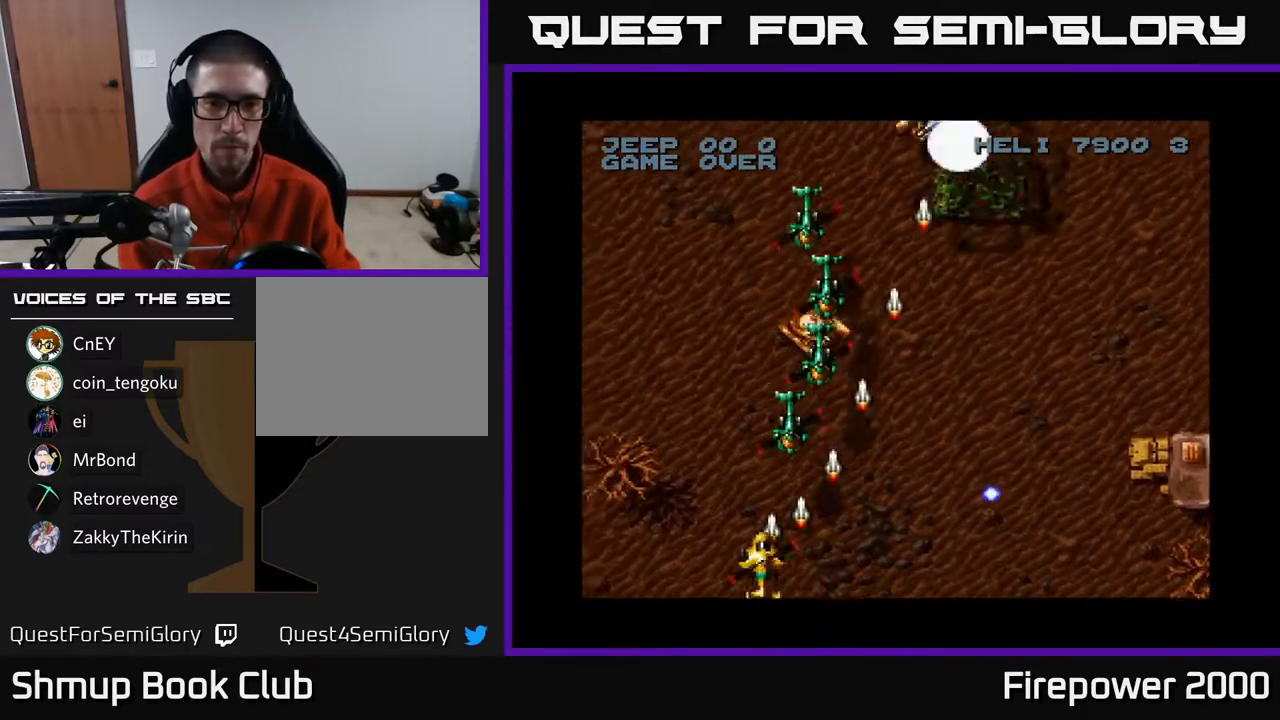
{"buttons": ["A"], "left_stick": "center", "right_stick": "center", "events": [[17, "DPAD_RIGHT", "down"], [67, "DPAD_UP", "up"], [167, "DPAD_DOWN", "down"], [267, "DPAD_RIGHT", "up"], [417, "DPAD_RIGHT", "down"], [433, "DPAD_DOWN", "up"], [500, "DPAD_RIGHT", "up"]]}
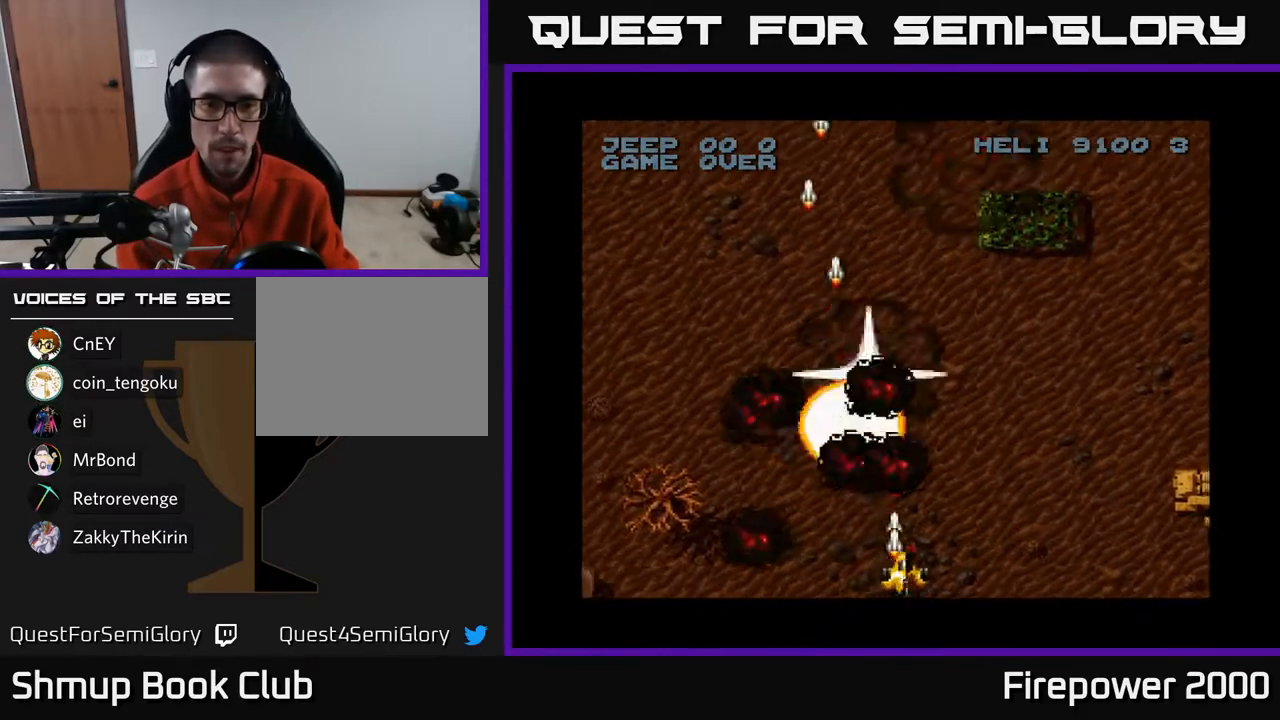
{"buttons": ["A", "DPAD_LEFT"], "left_stick": "center", "right_stick": "center", "events": [[50, "DPAD_LEFT", "down"], [350, "DPAD_UP", "down"], [417, "DPAD_UP", "up"]]}
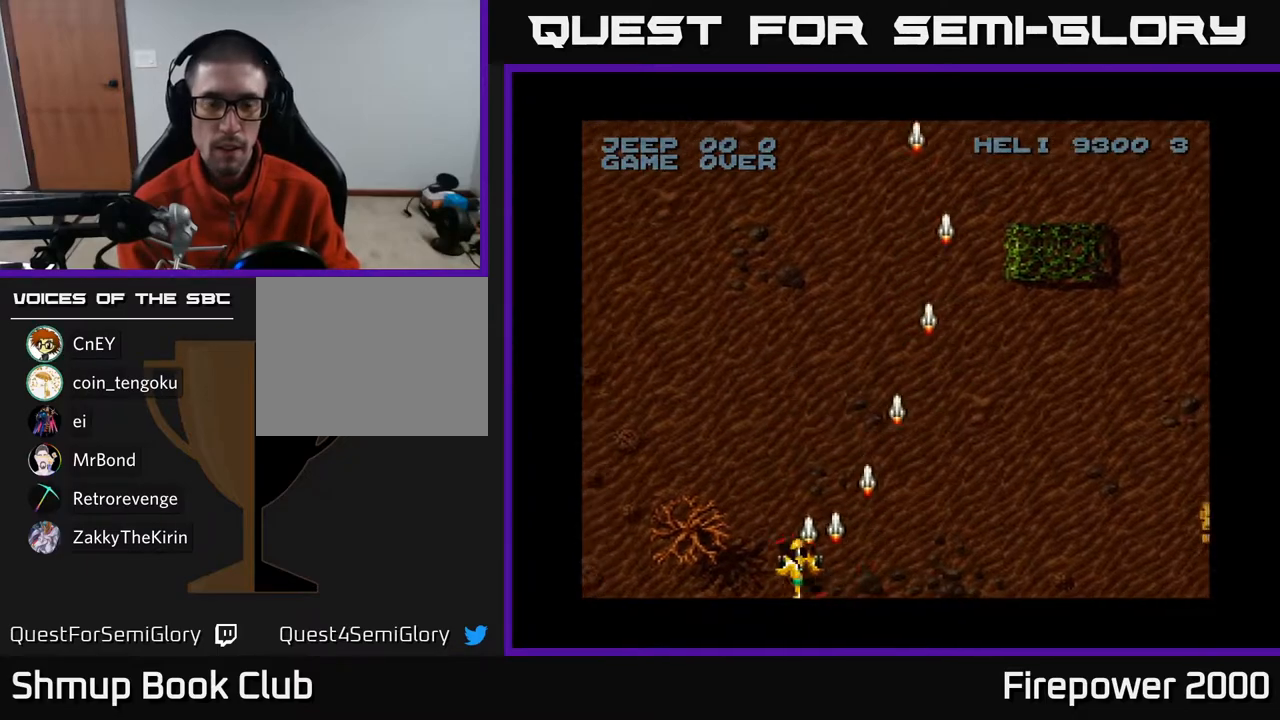
{"buttons": ["A", "DPAD_LEFT"], "left_stick": "center", "right_stick": "center", "events": []}
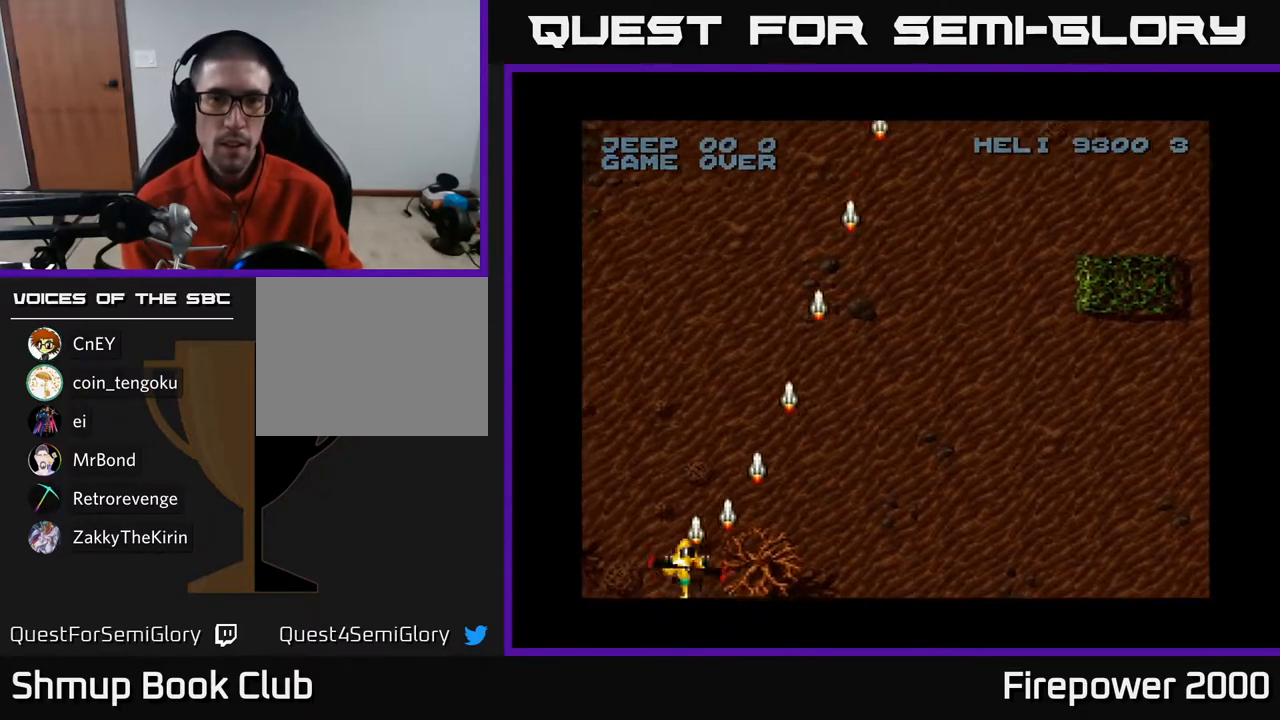
{"buttons": ["A", "DPAD_RIGHT"], "left_stick": "center", "right_stick": "center", "events": [[67, "DPAD_LEFT", "up"], [117, "DPAD_RIGHT", "down"]]}
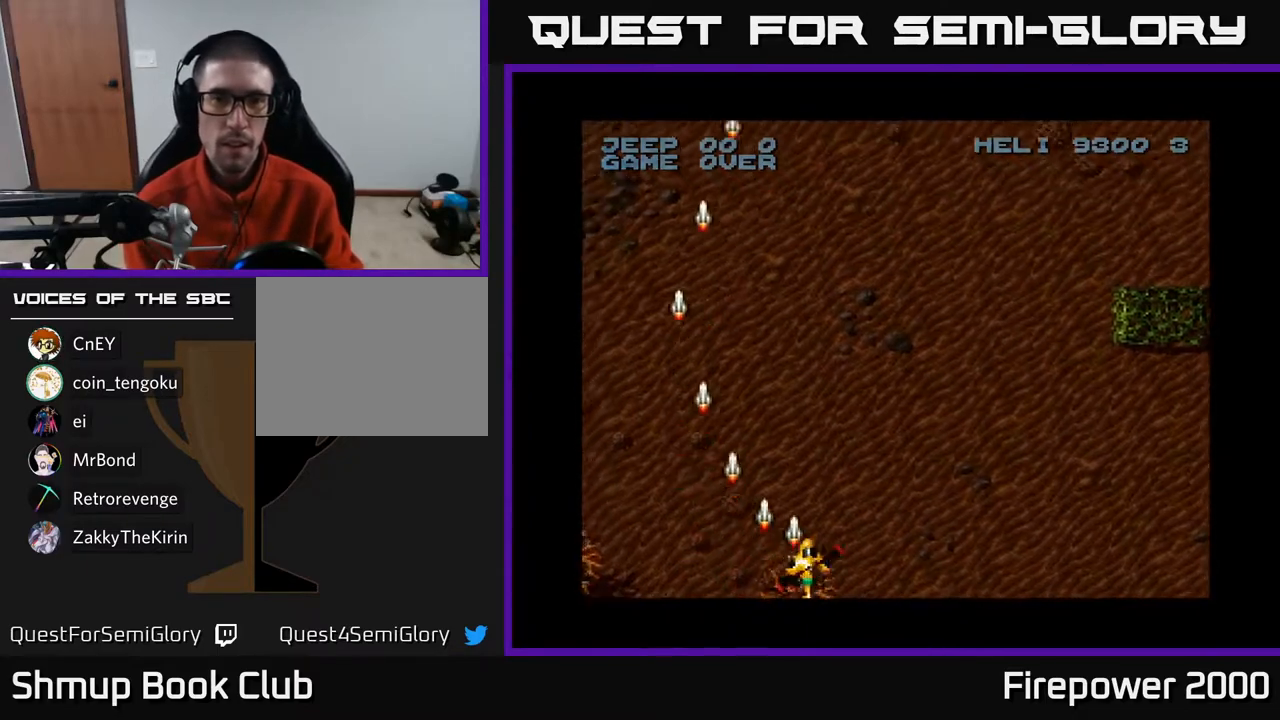
{"buttons": ["A", "DPAD_RIGHT"], "left_stick": "center", "right_stick": "center", "events": []}
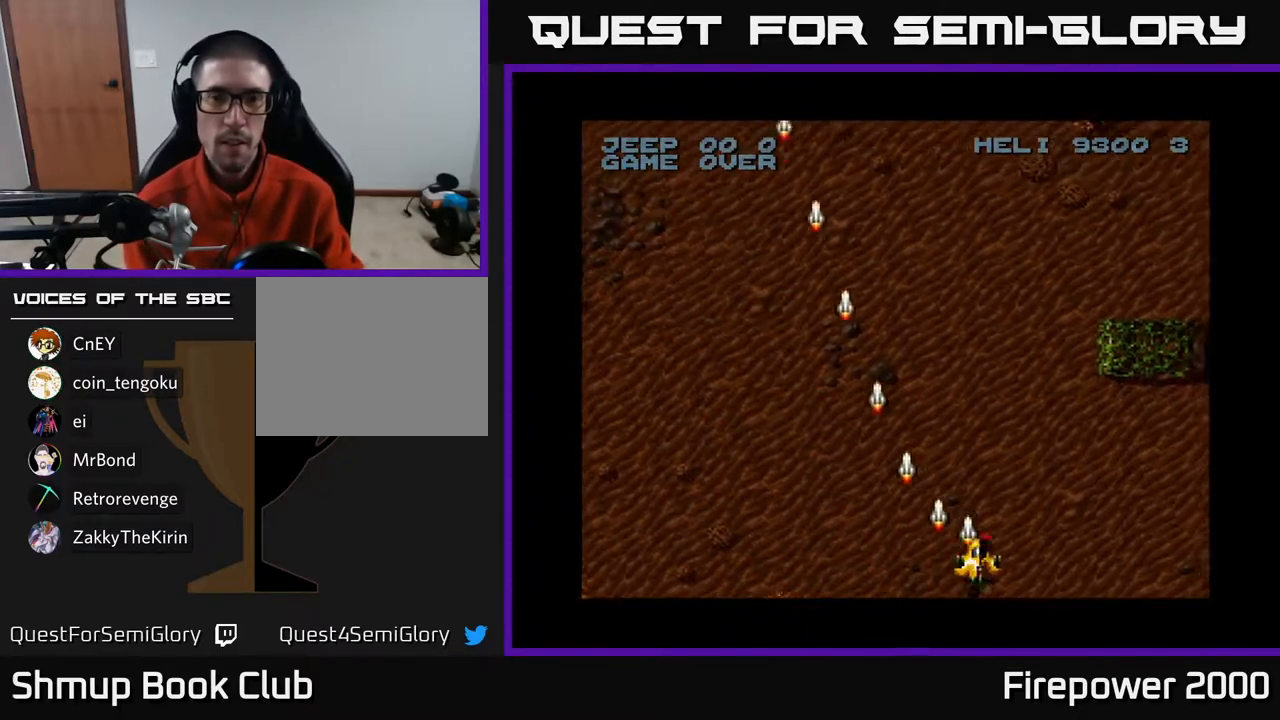
{"buttons": ["A", "DPAD_RIGHT"], "left_stick": "center", "right_stick": "center", "events": []}
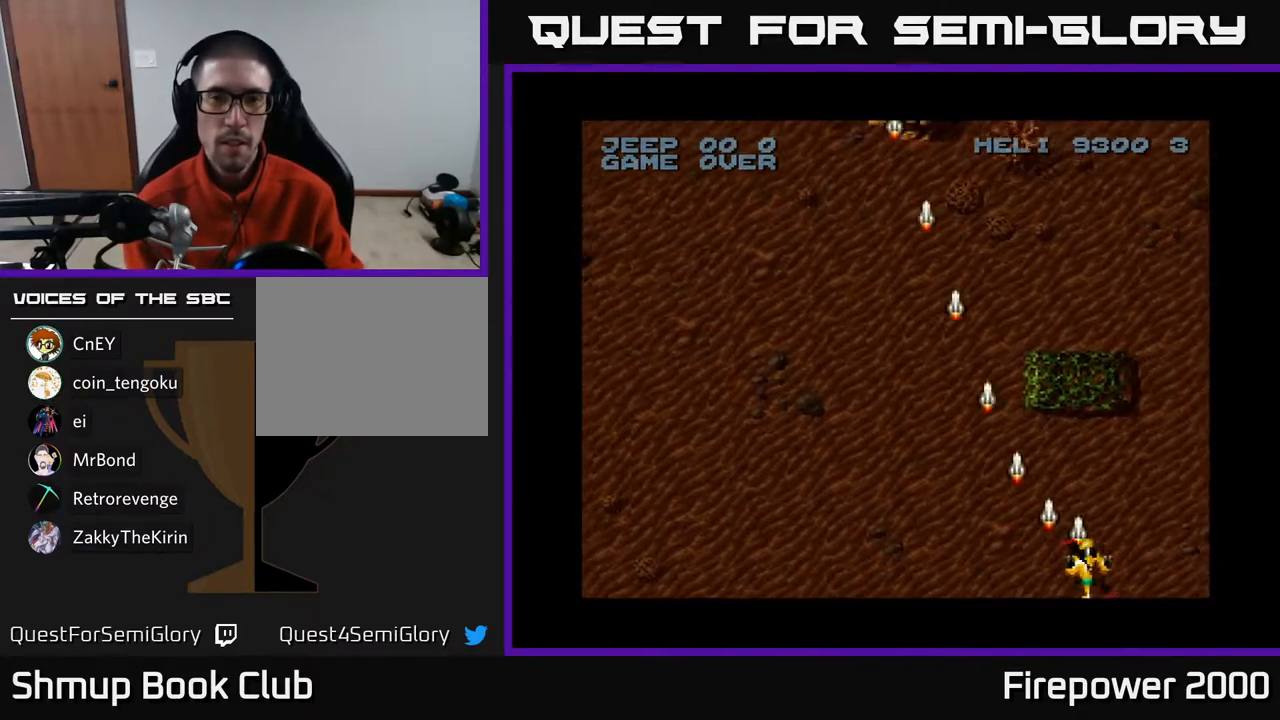
{"buttons": ["A", "DPAD_LEFT"], "left_stick": "center", "right_stick": "center", "events": [[367, "DPAD_RIGHT", "up"], [417, "DPAD_LEFT", "down"]]}
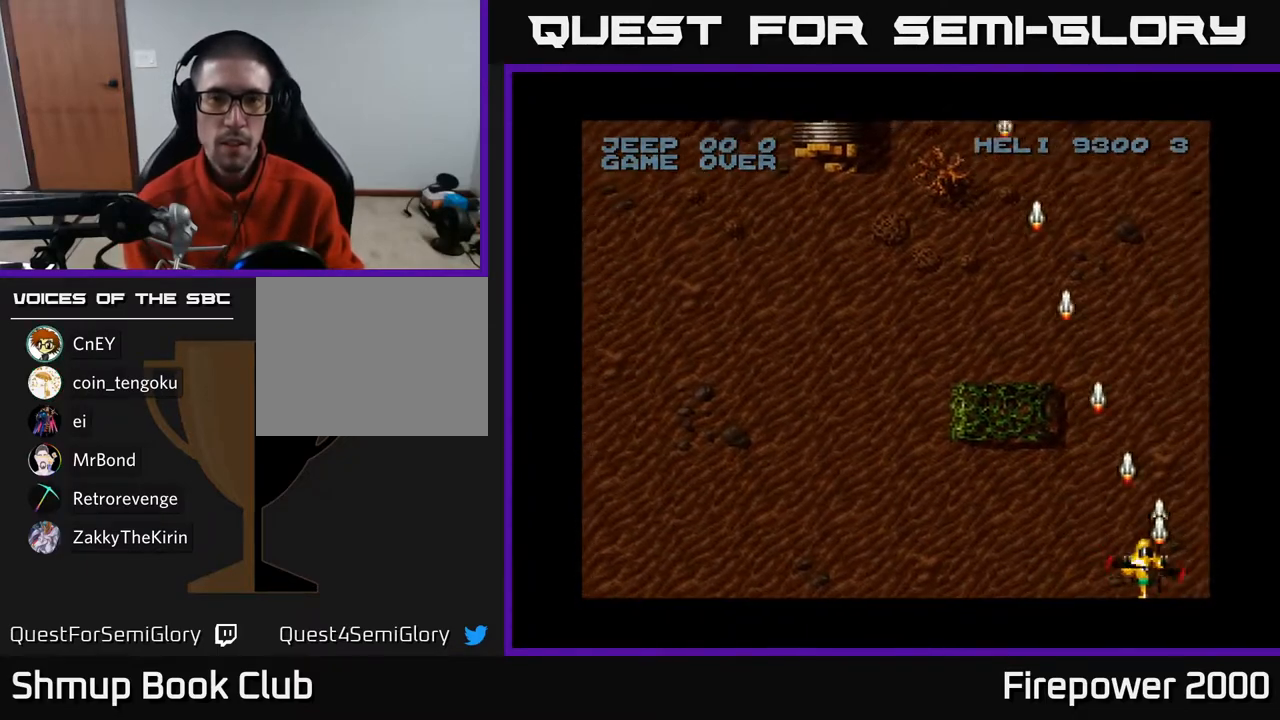
{"buttons": ["A", "DPAD_UP"], "left_stick": "center", "right_stick": "center", "events": [[400, "DPAD_UP", "down"], [450, "DPAD_LEFT", "up"]]}
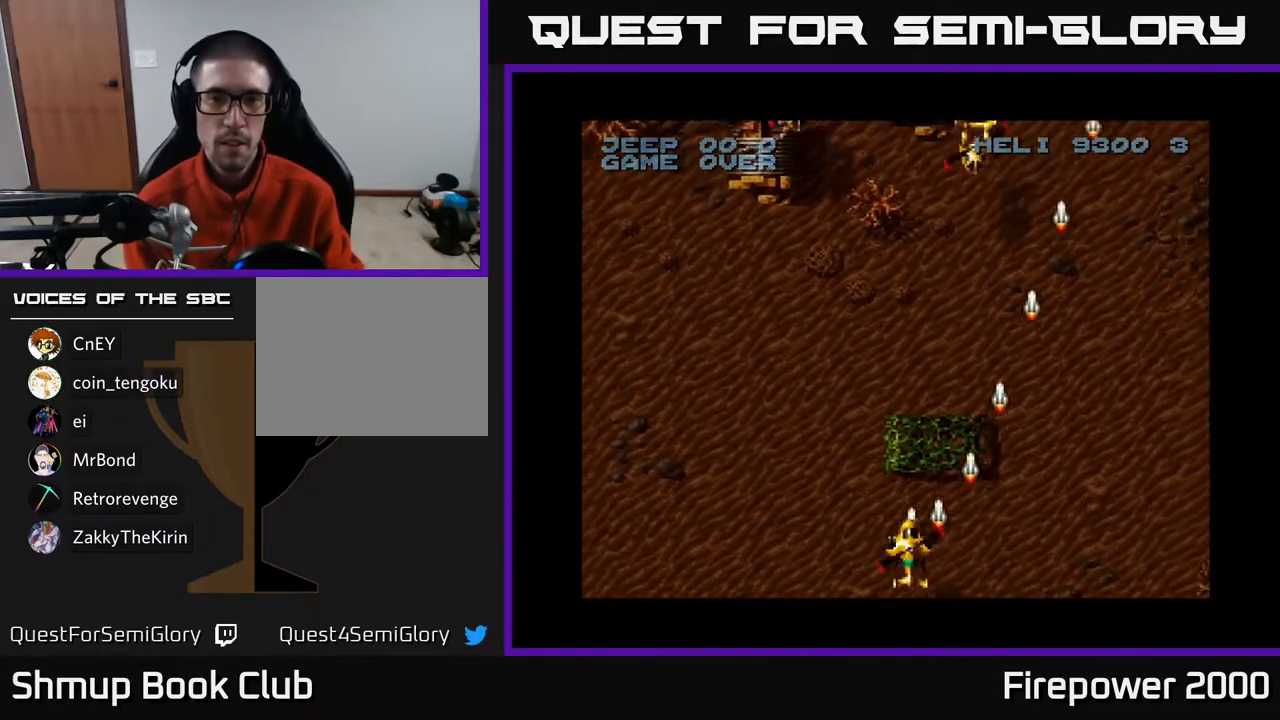
{"buttons": ["A", "DPAD_LEFT"], "left_stick": "center", "right_stick": "center", "events": [[133, "DPAD_LEFT", "down"], [183, "DPAD_UP", "up"]]}
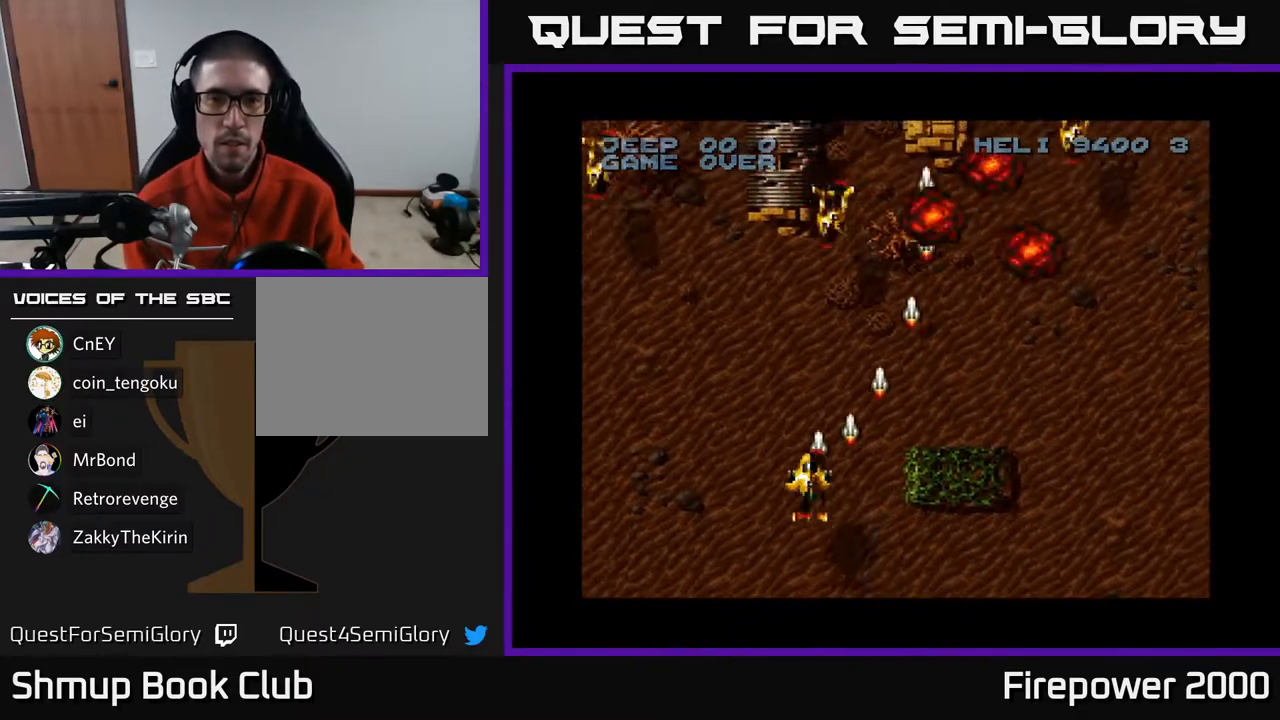
{"buttons": ["A", "DPAD_LEFT"], "left_stick": "center", "right_stick": "center", "events": [[217, "DPAD_DOWN", "down"], [283, "DPAD_DOWN", "up"]]}